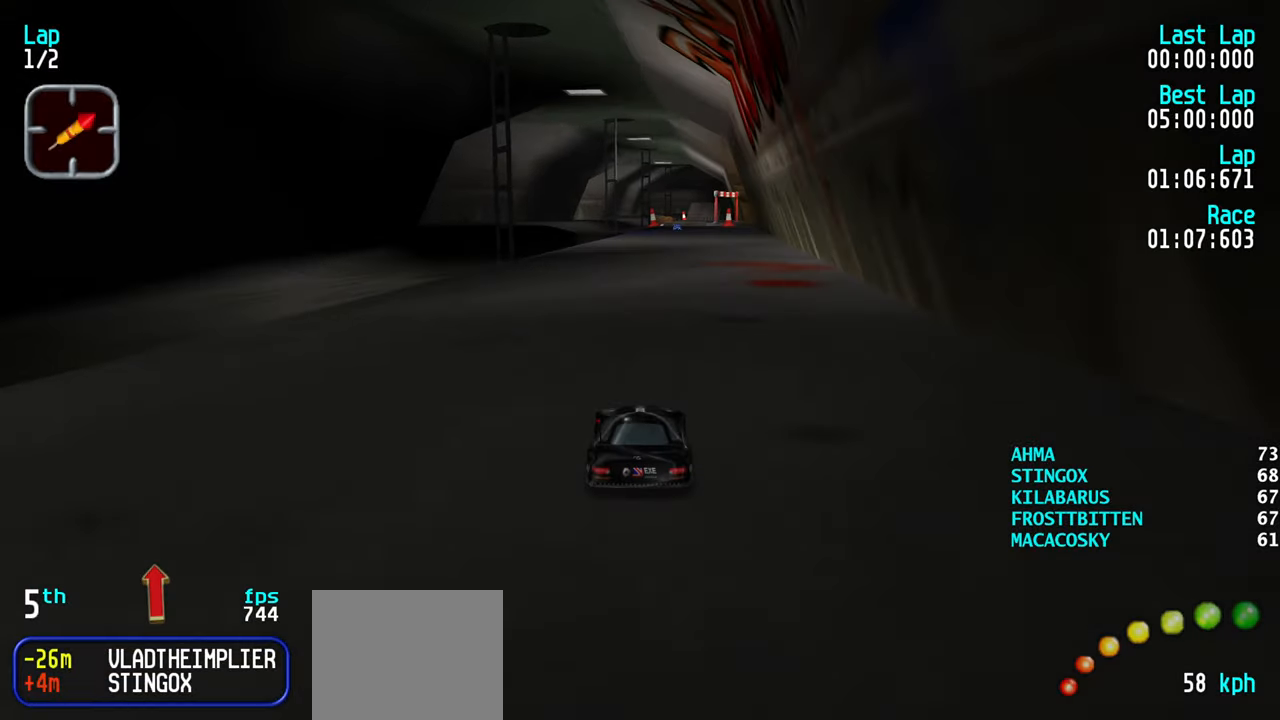
Gameplay with keyboard; each line is a JSON object with the keys held at the frame after it. "events" lists presses ("down") and releases ("up") of "down", "left", "right" and "up" between this image and that frame as [ms after this image, input, new state], when the widget could be followed in between. No other keys are recorded. Mouse input is not recorded.
{"keys": ["up"], "events": []}
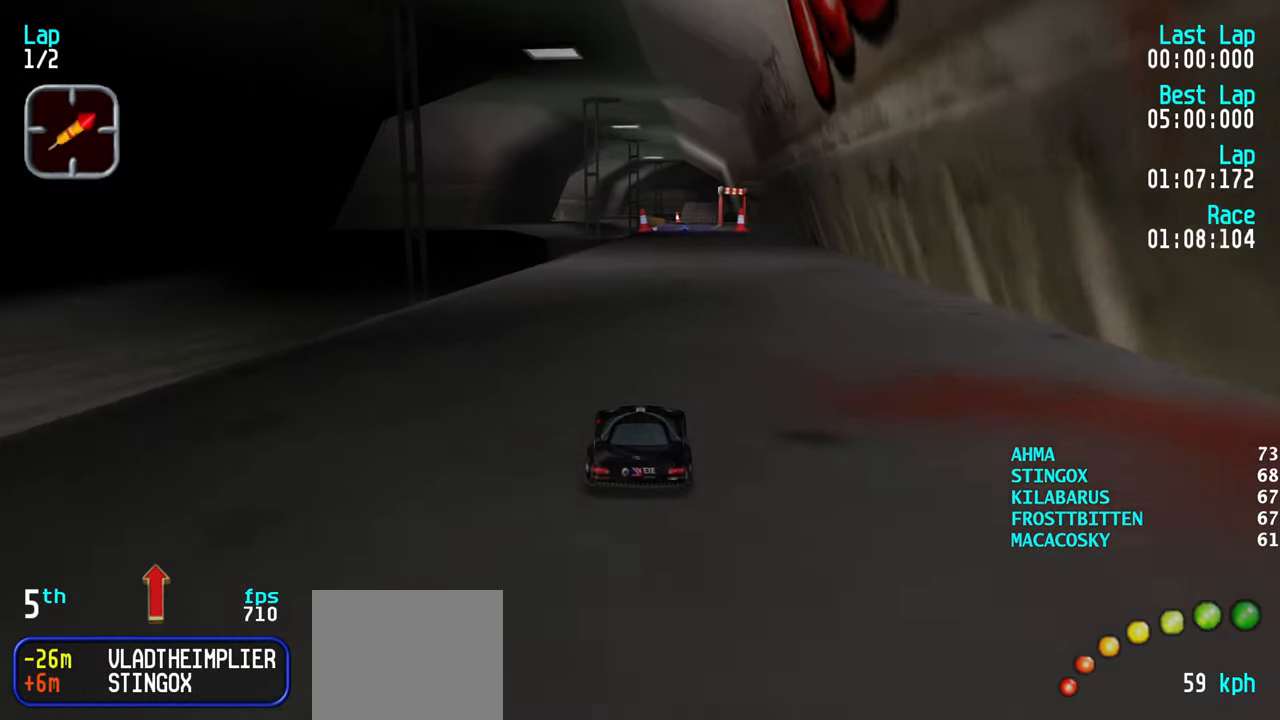
{"keys": ["right", "up"], "events": [[467, "right", "down"]]}
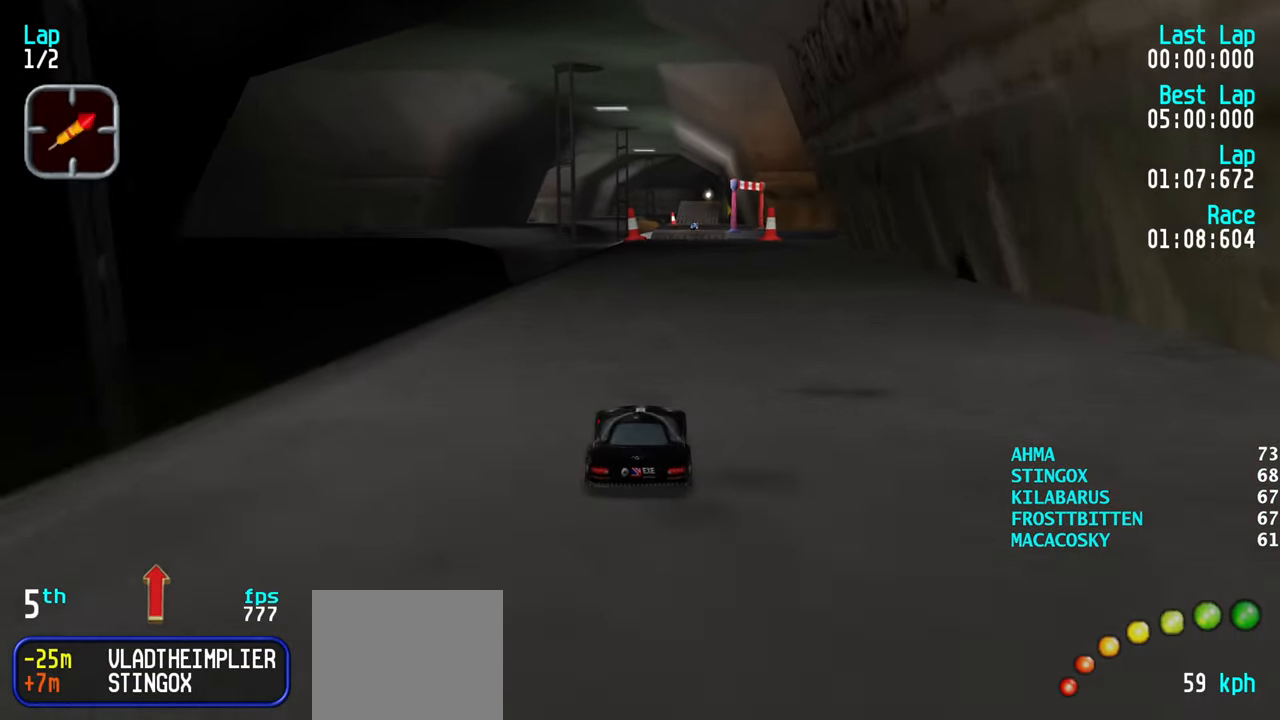
{"keys": ["up"], "events": [[17, "right", "up"], [150, "right", "down"], [200, "right", "up"]]}
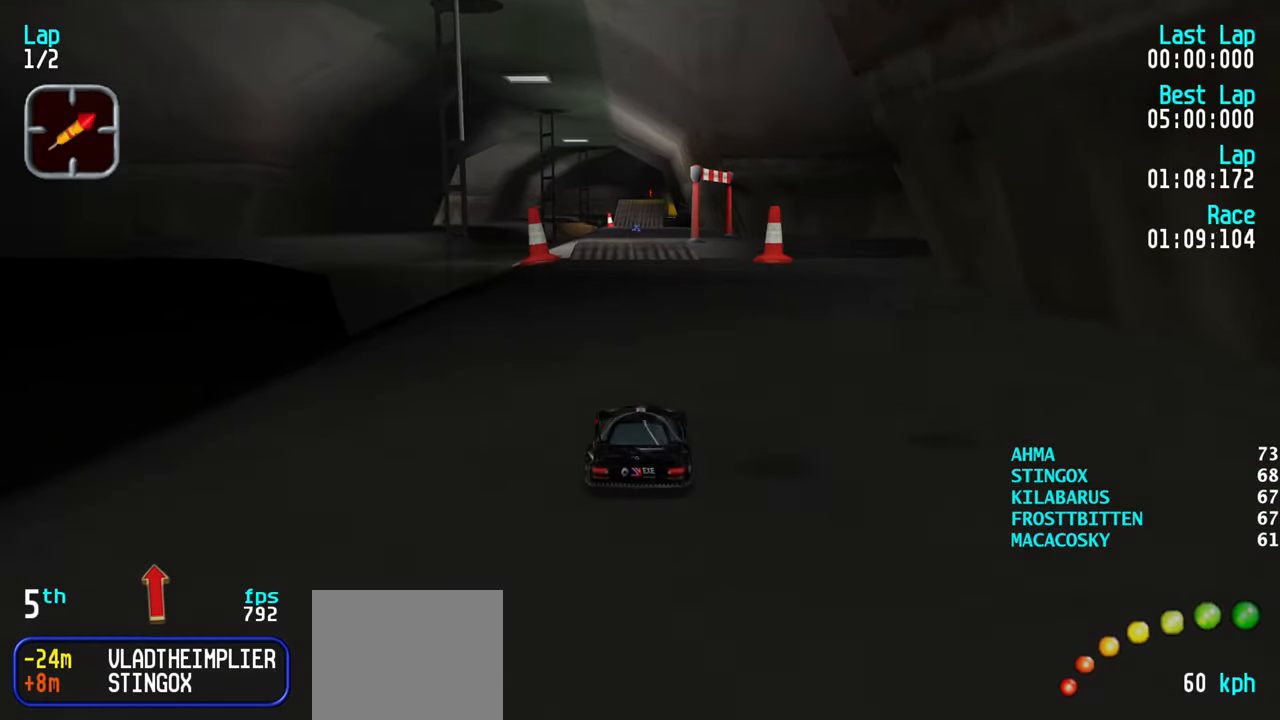
{"keys": ["up"], "events": []}
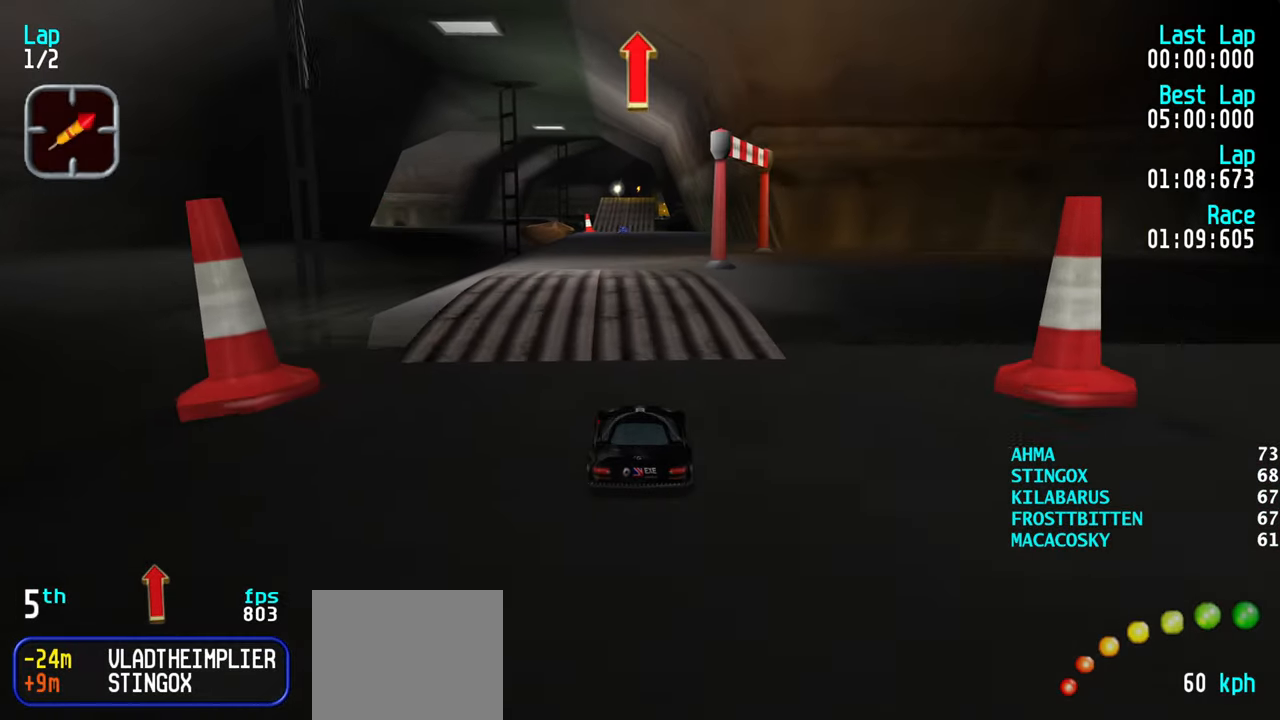
{"keys": ["up"], "events": []}
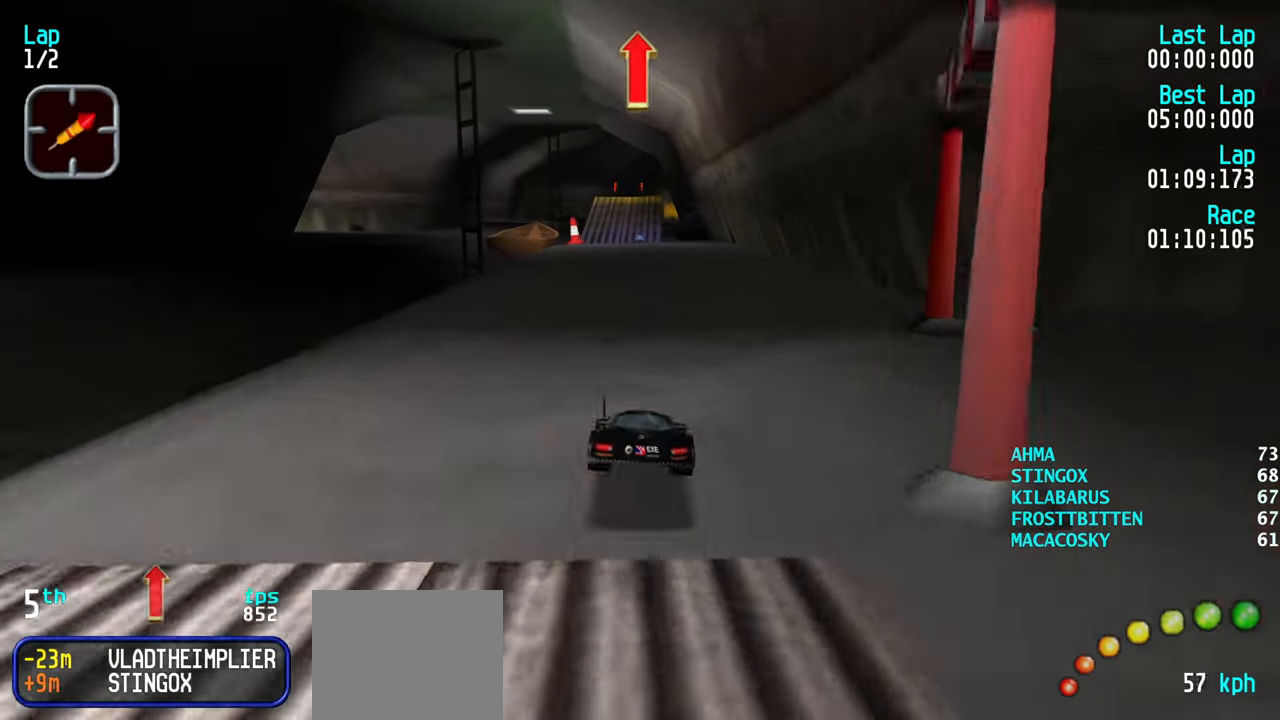
{"keys": ["up"], "events": [[200, "left", "down"], [234, "left", "up"]]}
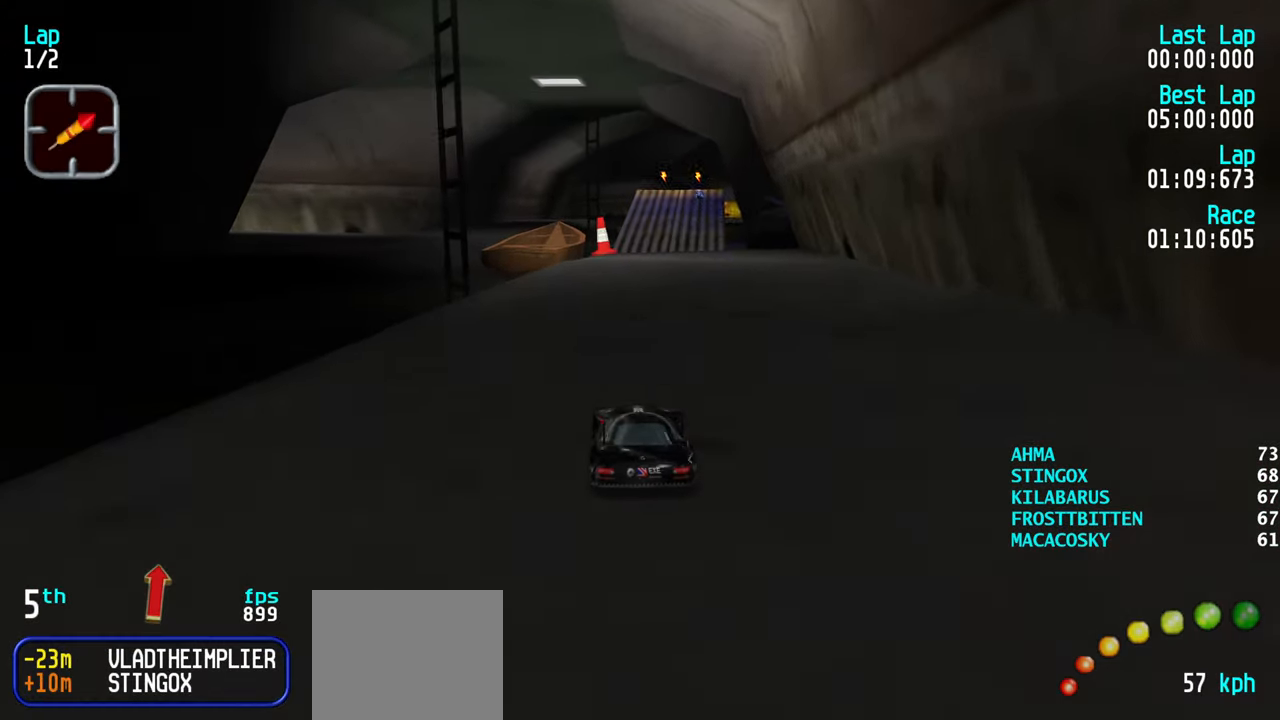
{"keys": ["up"], "events": [[17, "right", "down"], [67, "right", "up"]]}
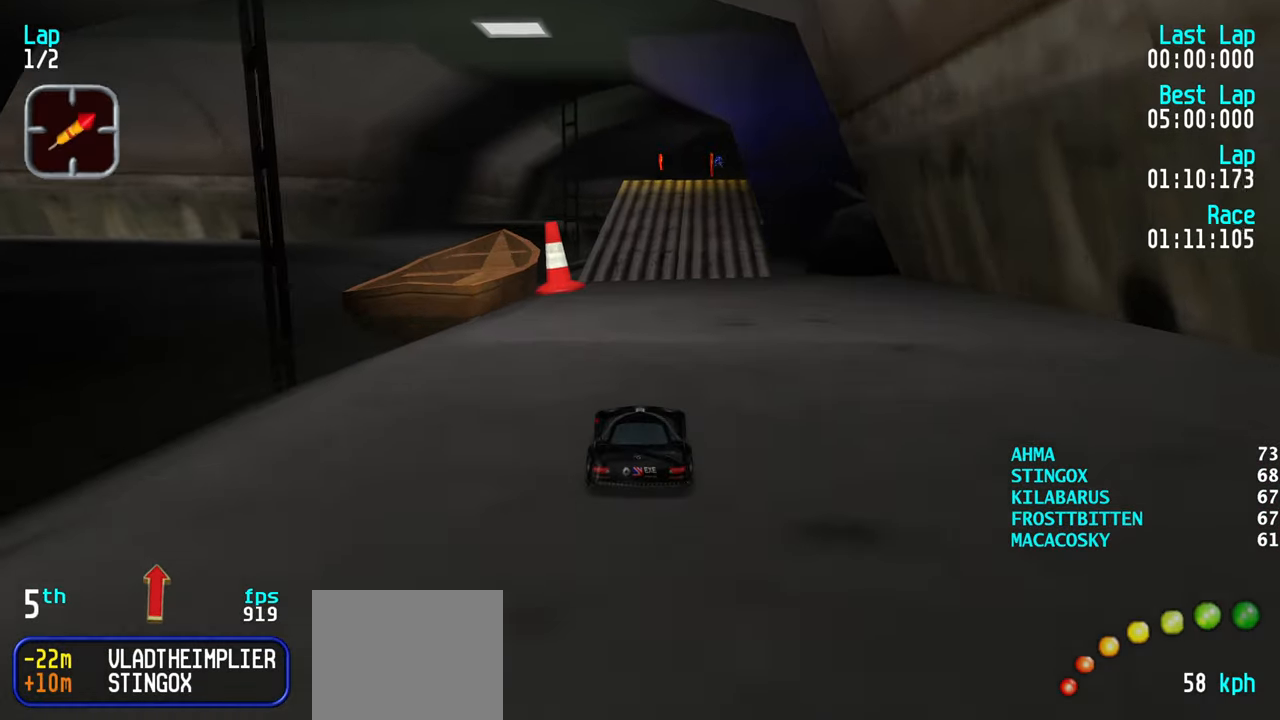
{"keys": ["up"], "events": []}
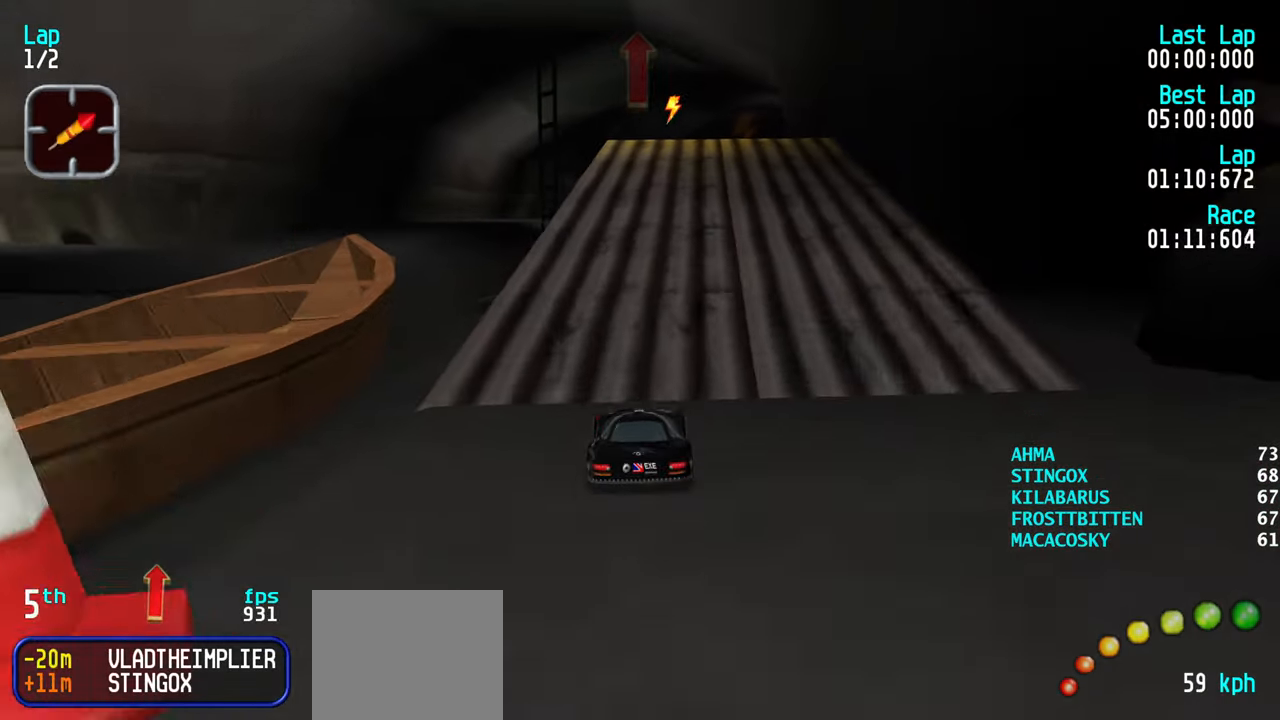
{"keys": ["up"], "events": [[200, "right", "down"], [284, "right", "up"], [383, "right", "down"], [433, "right", "up"]]}
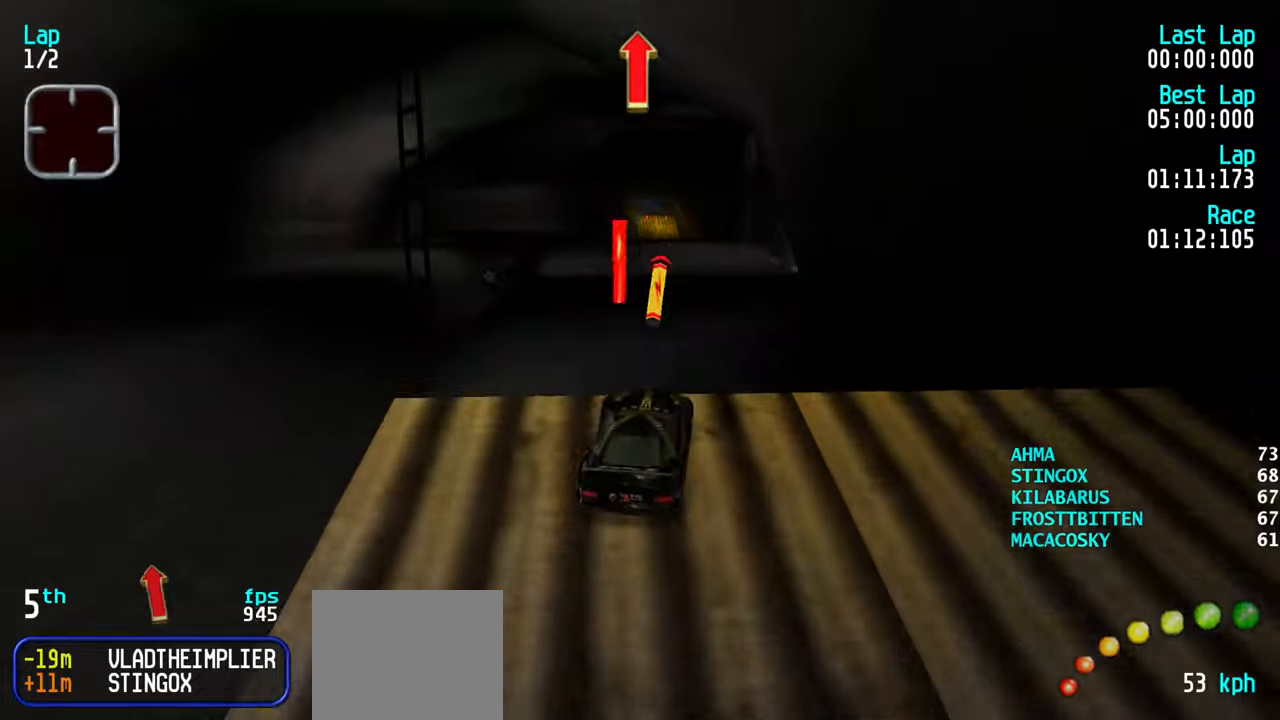
{"keys": ["up"], "events": []}
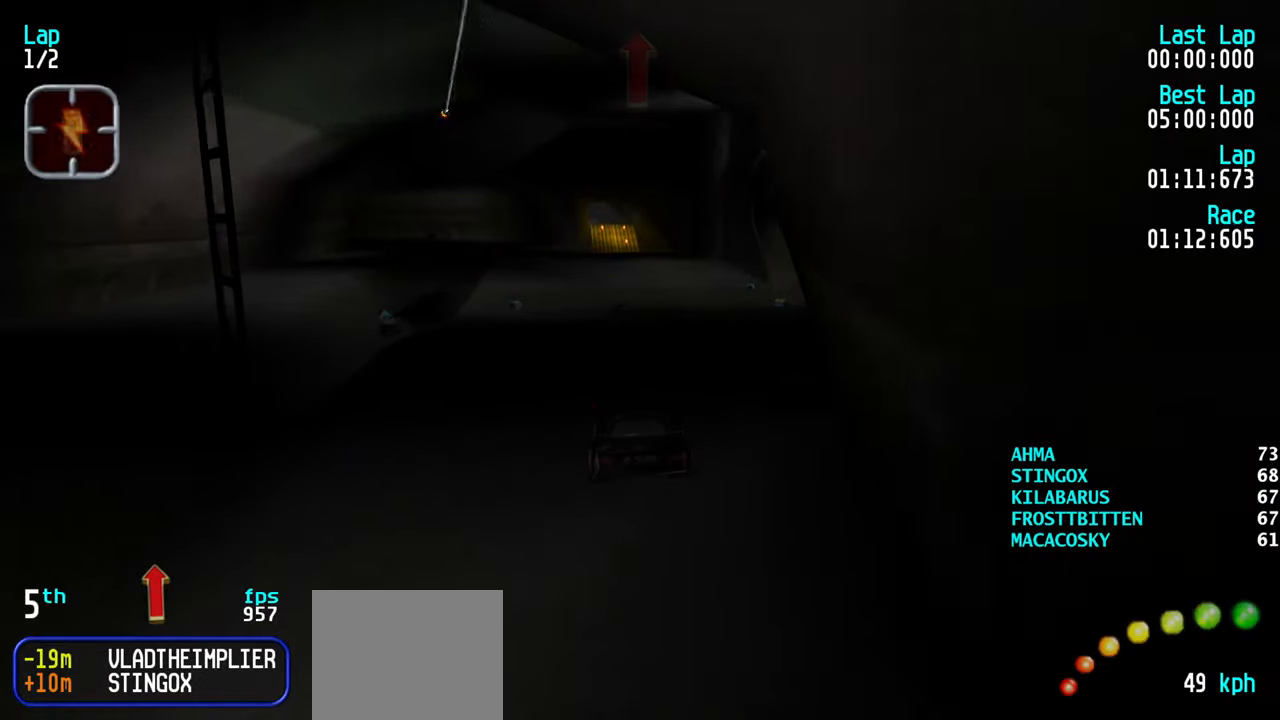
{"keys": ["up"], "events": []}
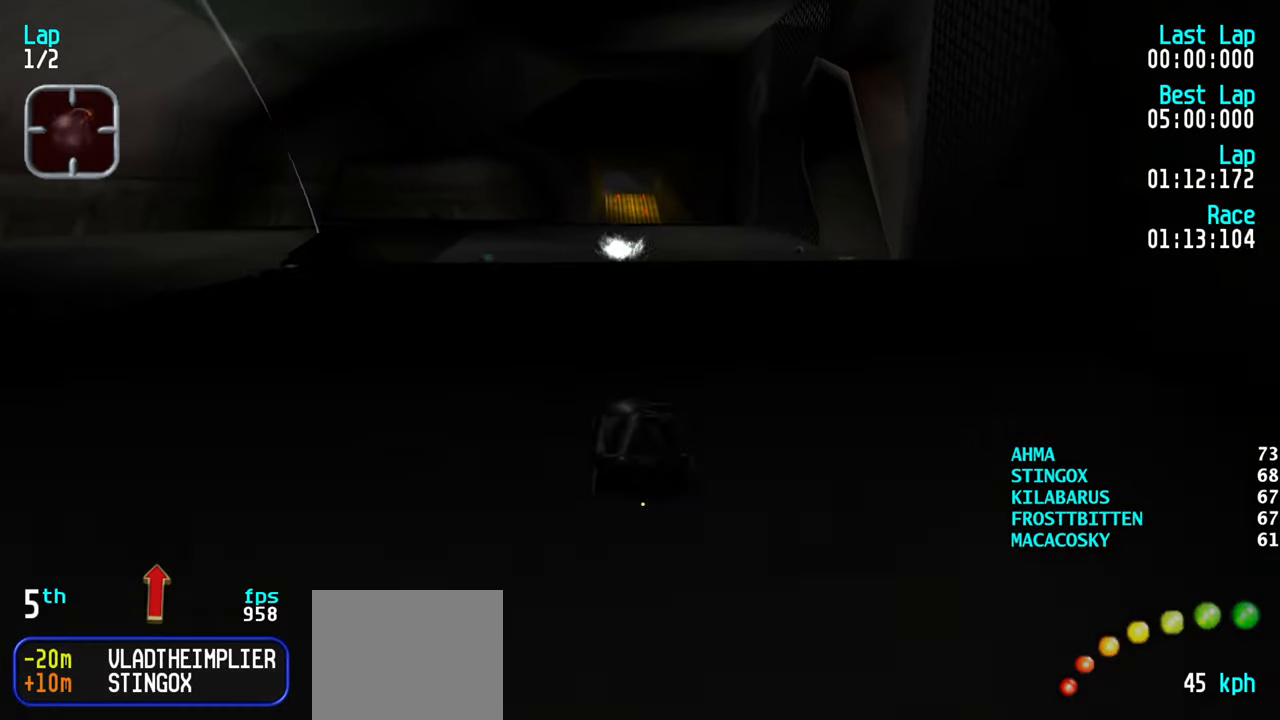
{"keys": ["up"], "events": []}
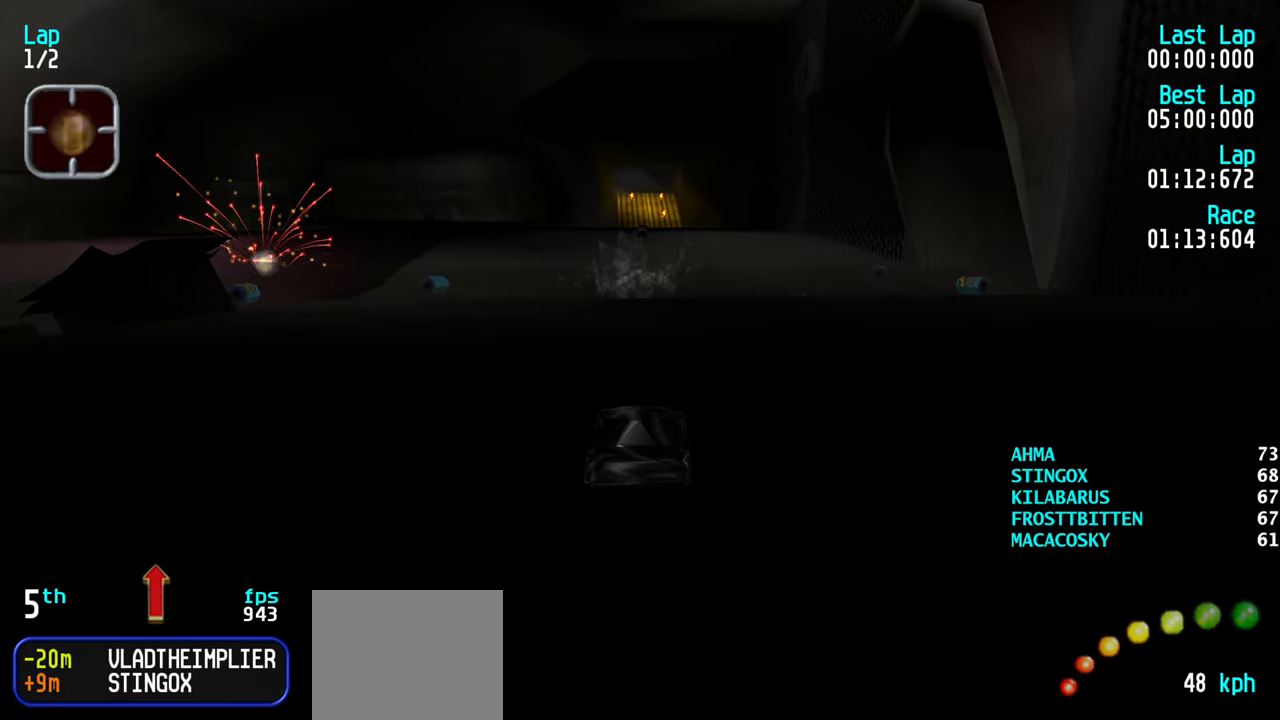
{"keys": ["up"], "events": []}
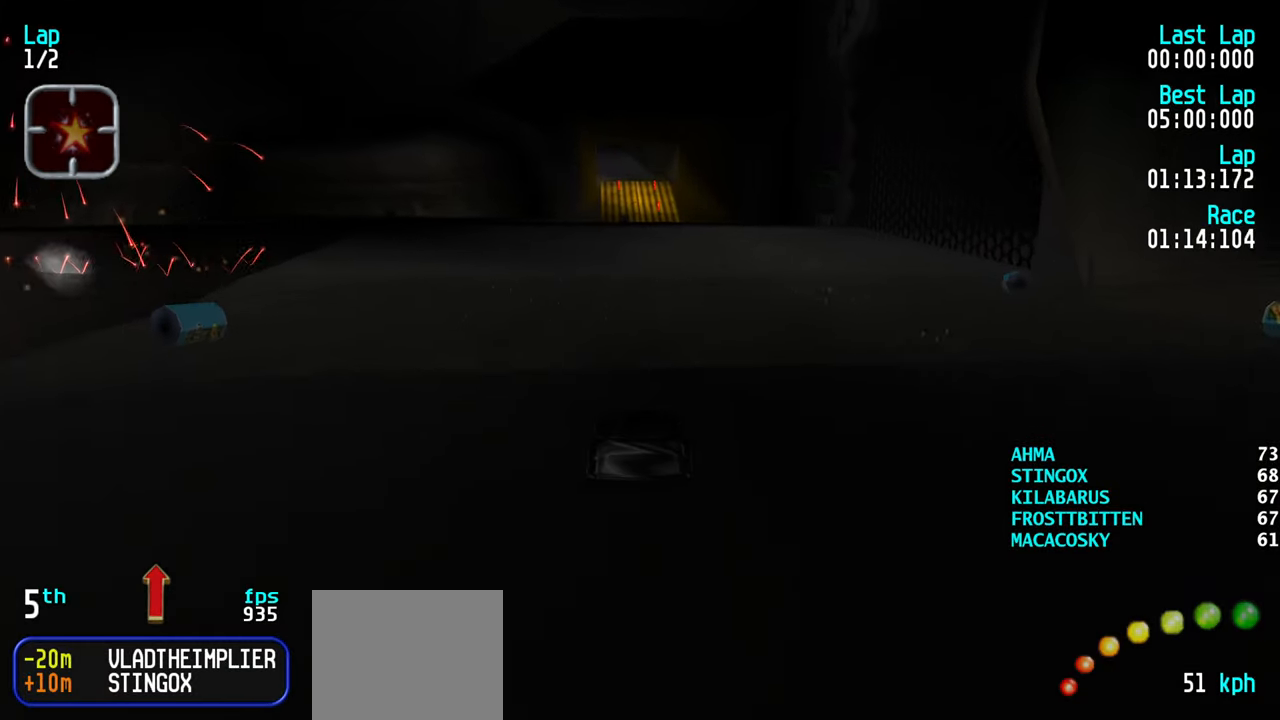
{"keys": ["up"], "events": []}
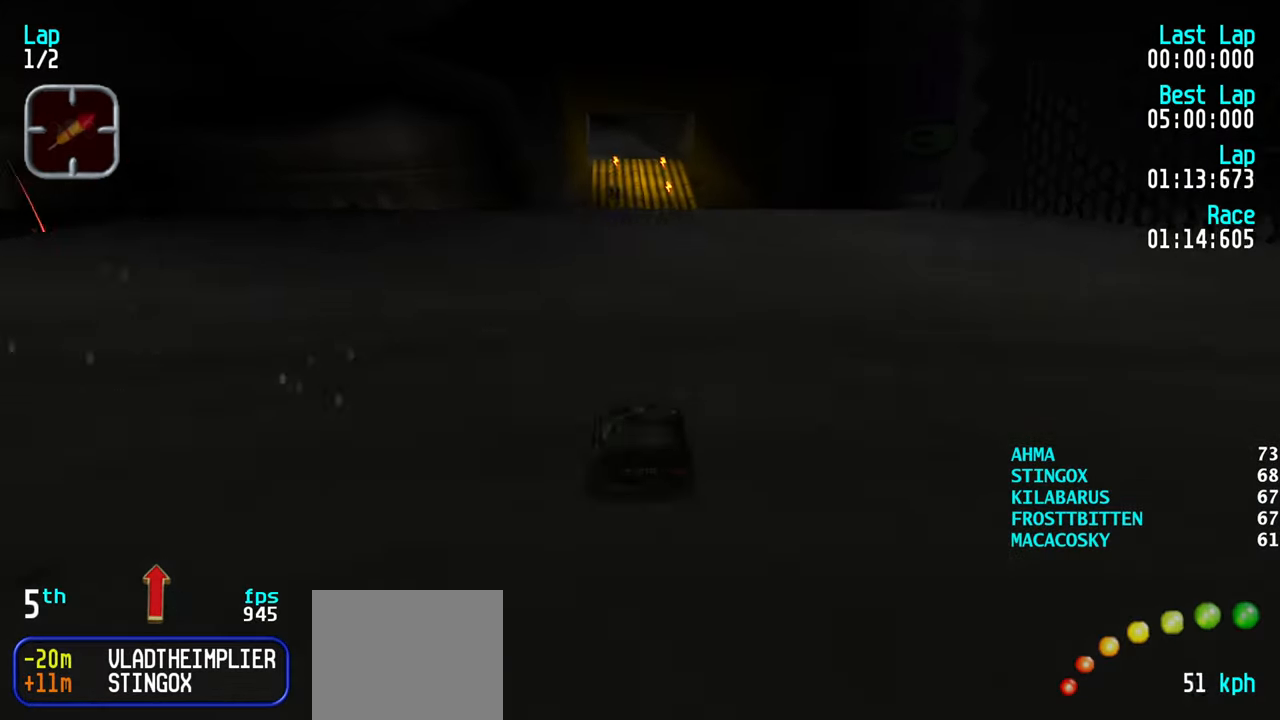
{"keys": ["up"], "events": []}
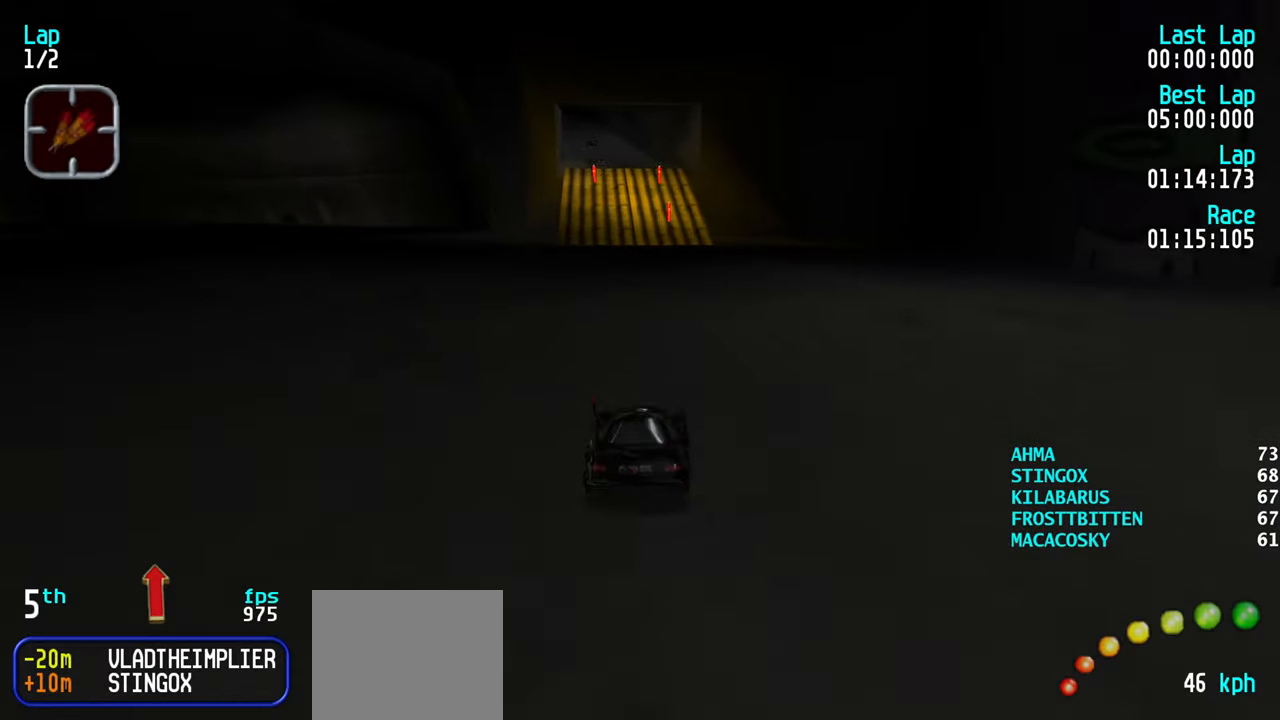
{"keys": ["up"], "events": []}
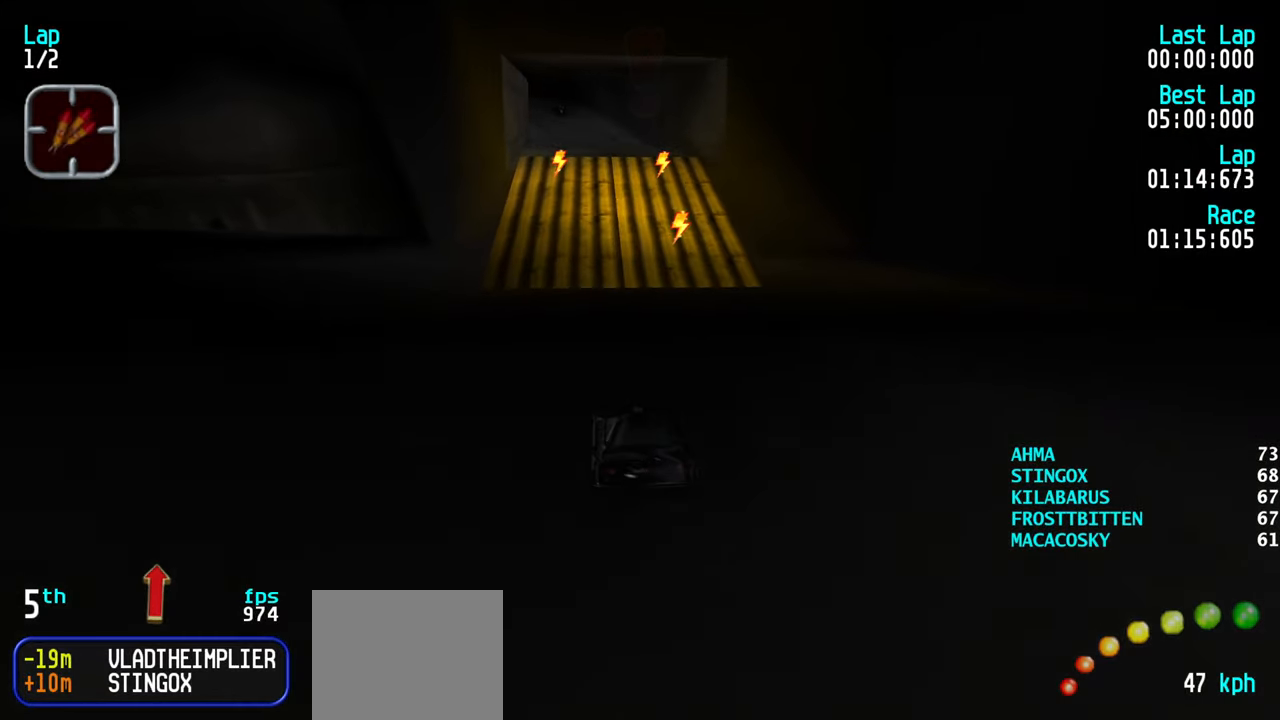
{"keys": ["up"], "events": [[183, "left", "down"], [216, "left", "up"]]}
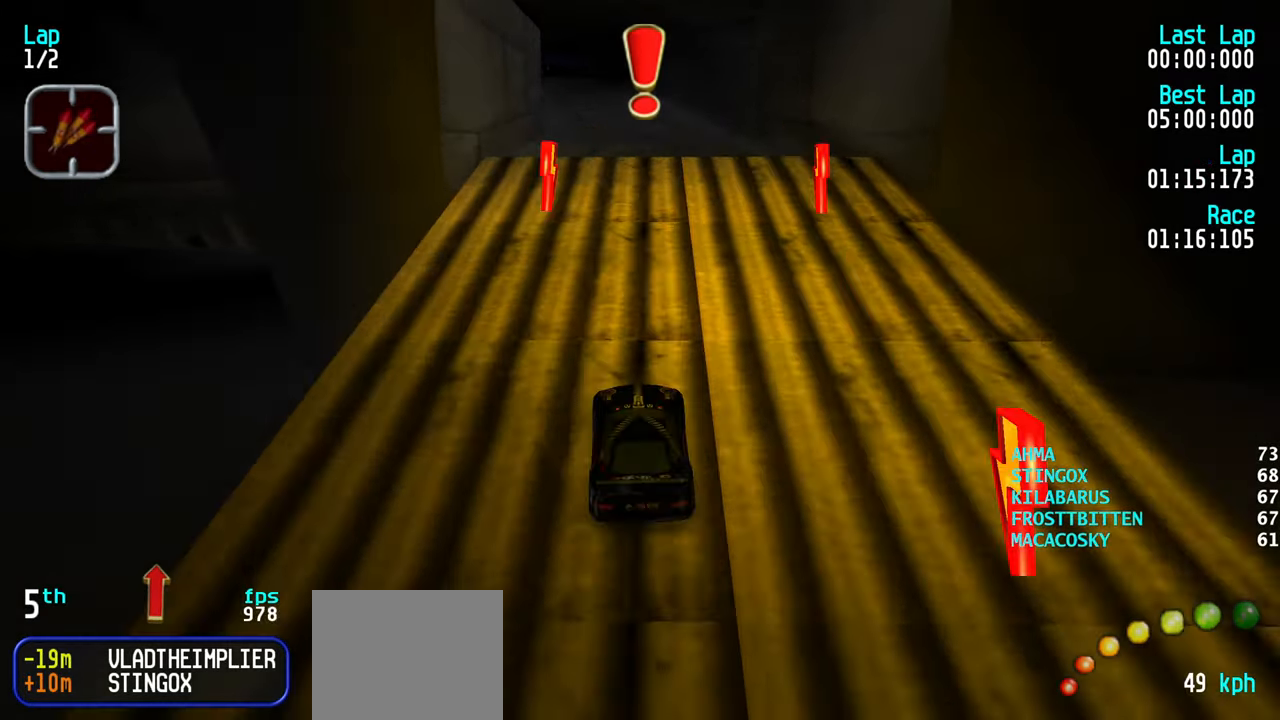
{"keys": ["up"], "events": [[150, "left", "down"], [200, "left", "up"]]}
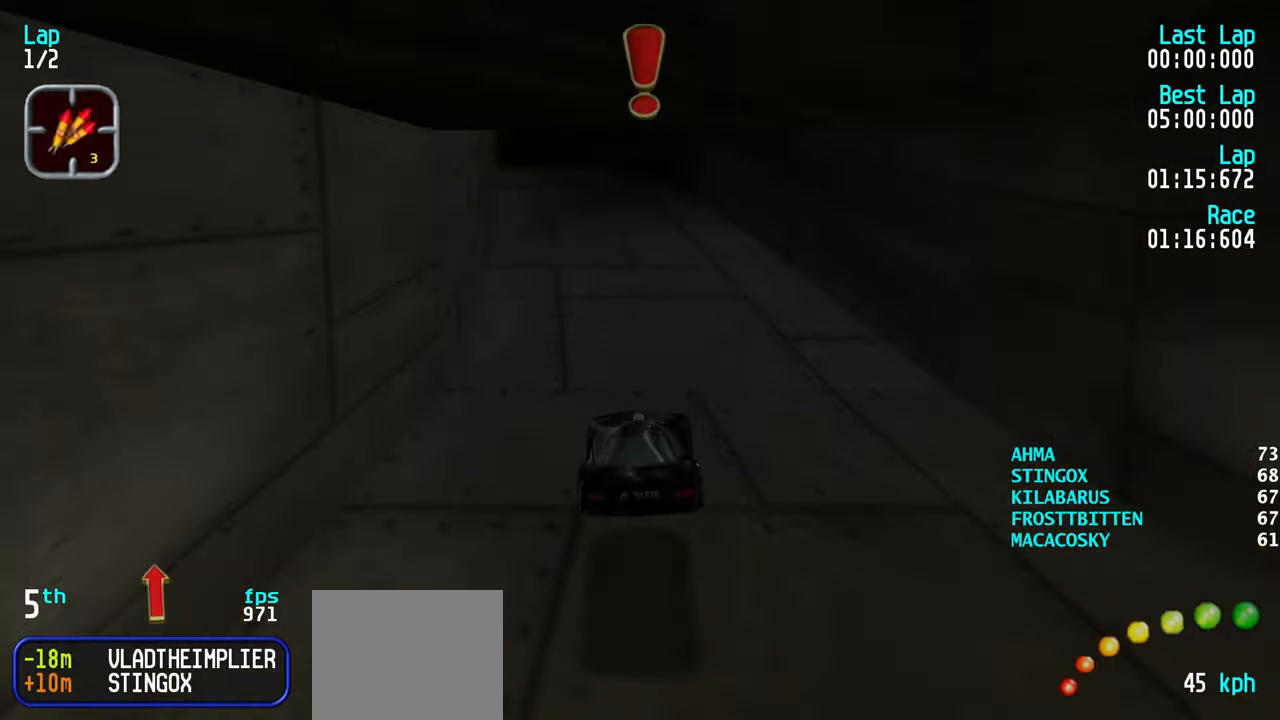
{"keys": ["left", "up"], "events": [[366, "left", "down"], [400, "left", "up"], [483, "left", "down"]]}
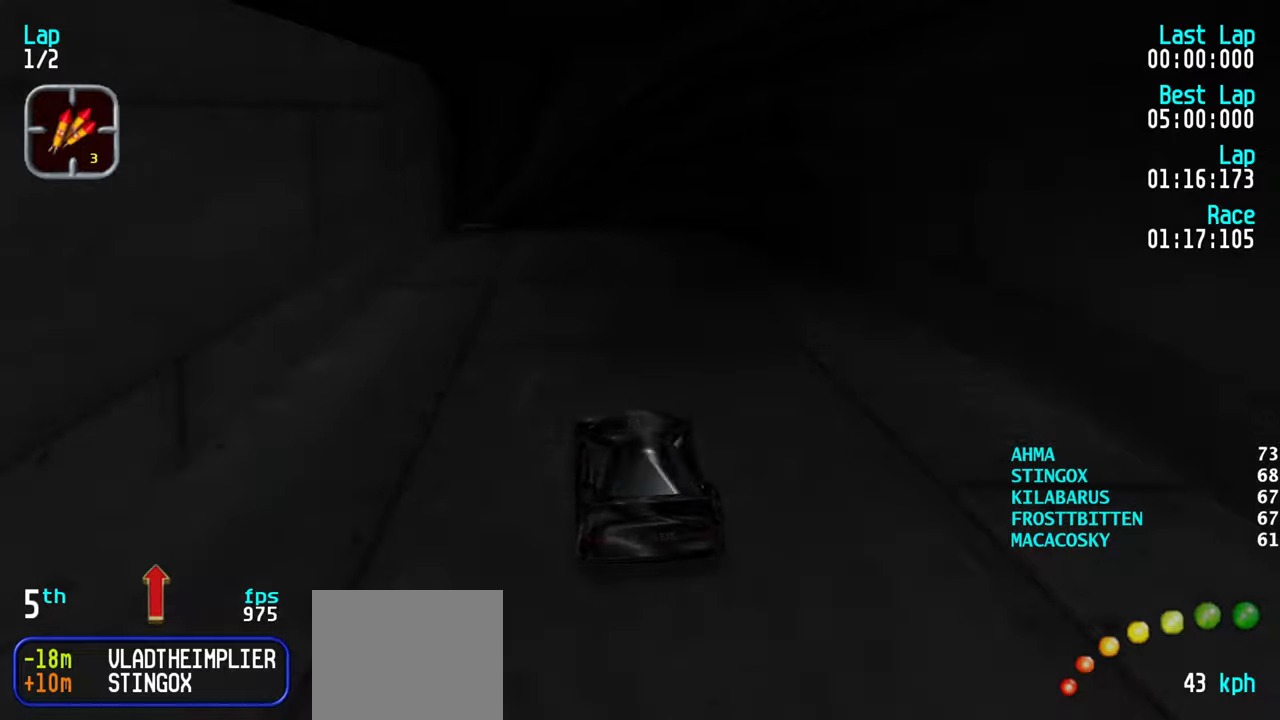
{"keys": ["up"], "events": [[33, "left", "up"], [133, "left", "down"], [233, "left", "up"]]}
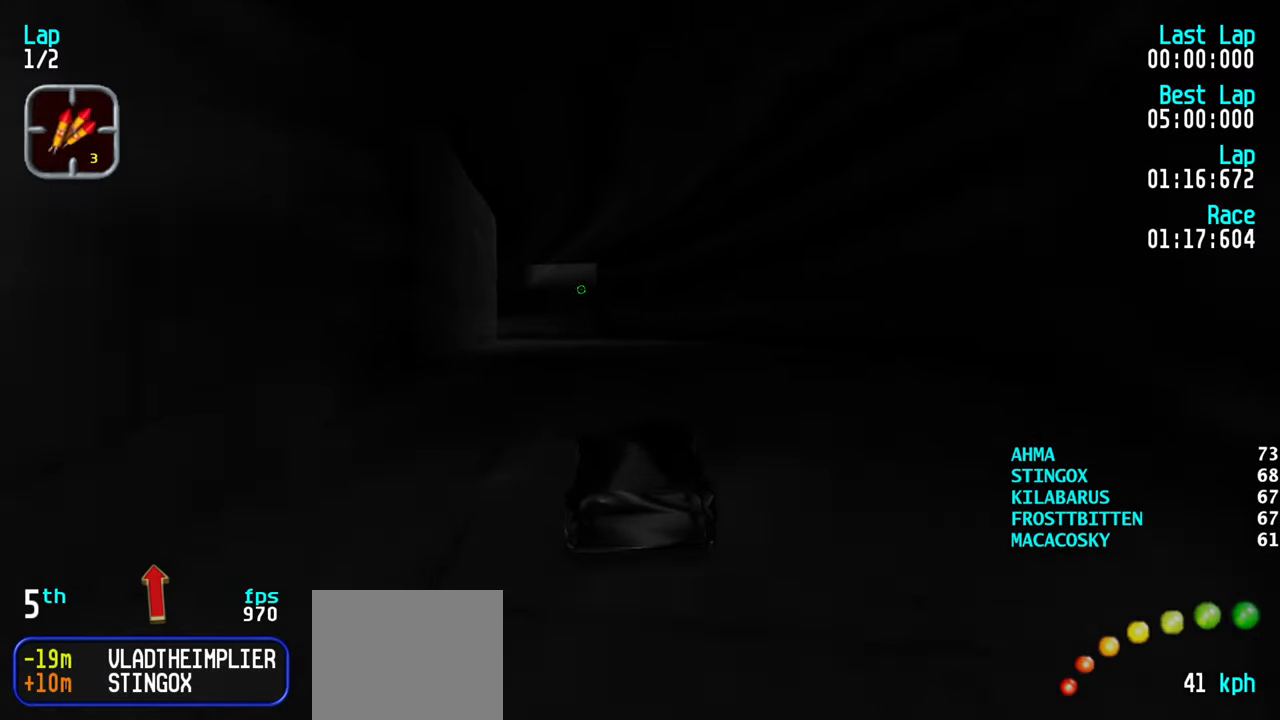
{"keys": ["left", "up"], "events": [[150, "left", "down"], [200, "left", "up"], [333, "left", "down"], [383, "left", "up"], [483, "left", "down"]]}
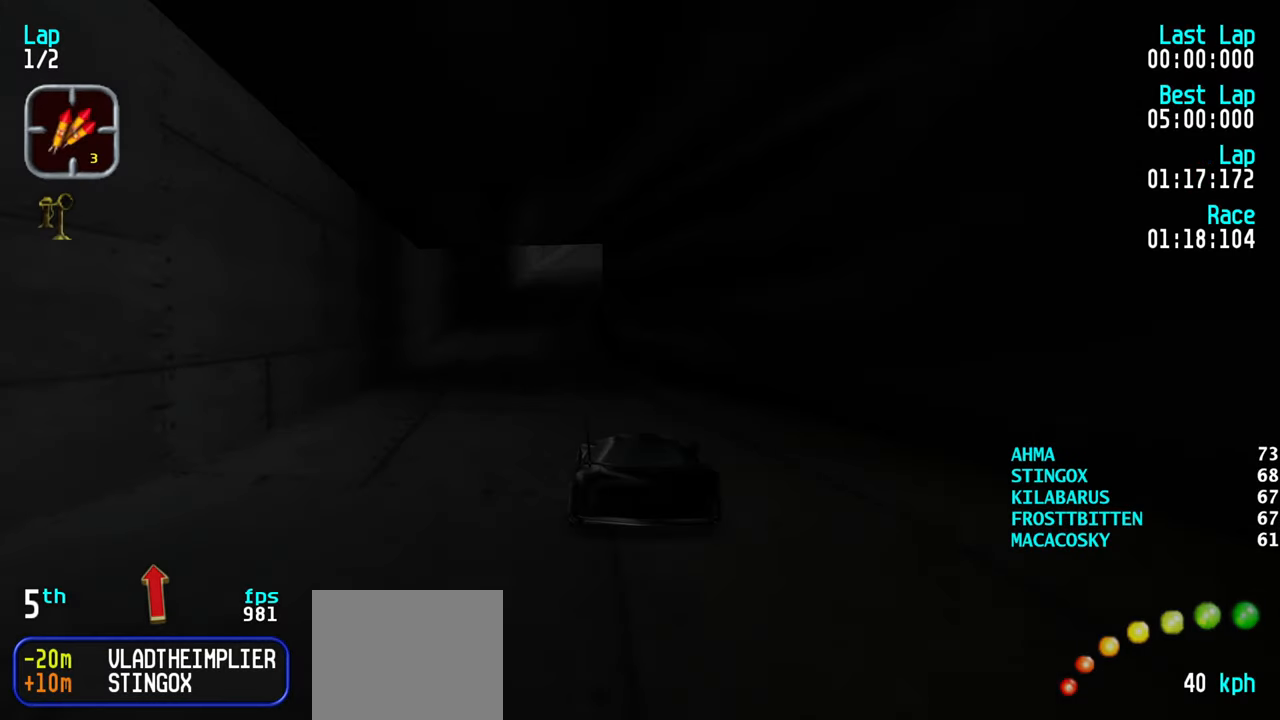
{"keys": ["up"], "events": [[17, "left", "up"], [117, "left", "down"], [200, "left", "up"], [400, "right", "down"], [500, "right", "up"]]}
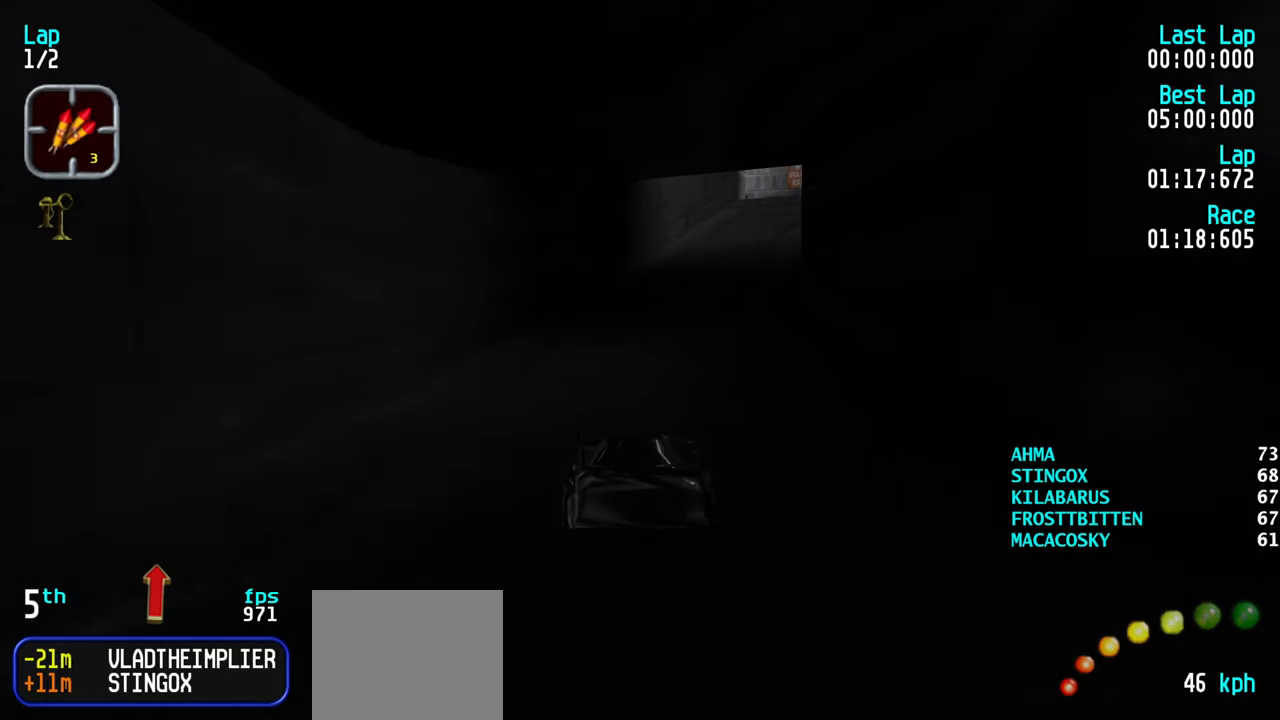
{"keys": ["up"], "events": [[83, "right", "down"], [133, "right", "up"], [233, "right", "down"], [283, "right", "up"]]}
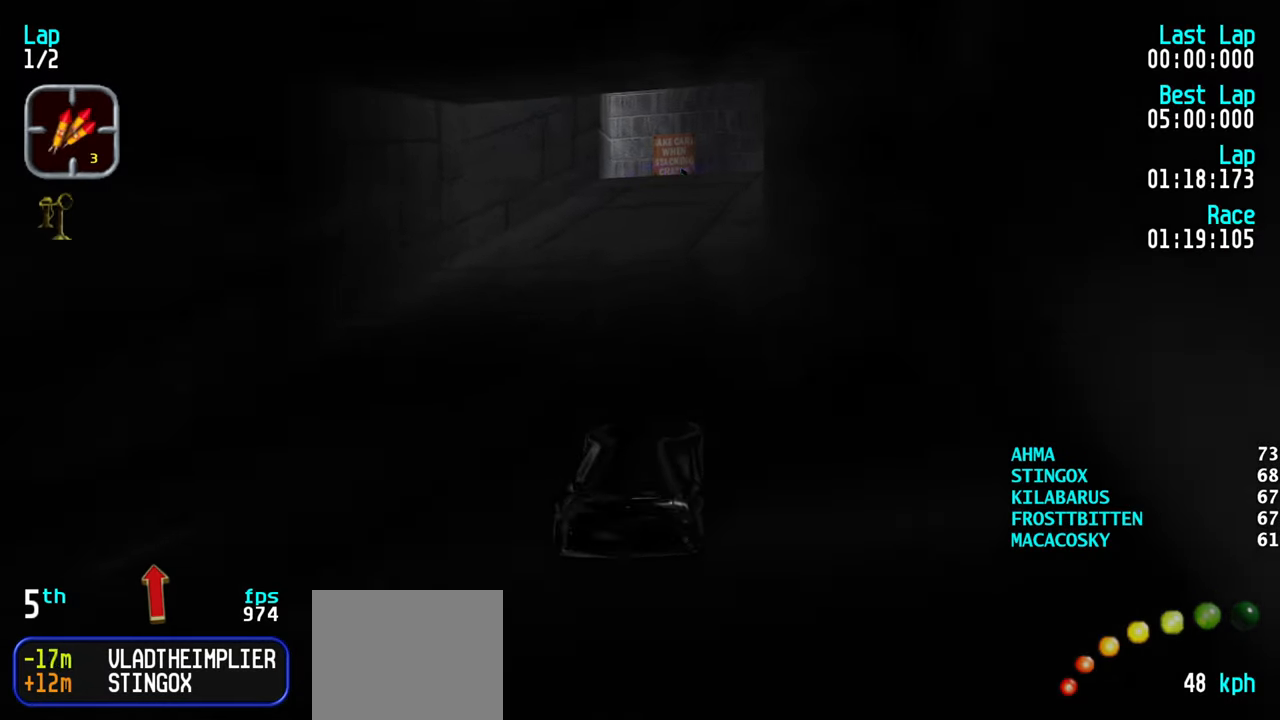
{"keys": ["up"], "events": [[300, "up", "up"], [433, "up", "down"]]}
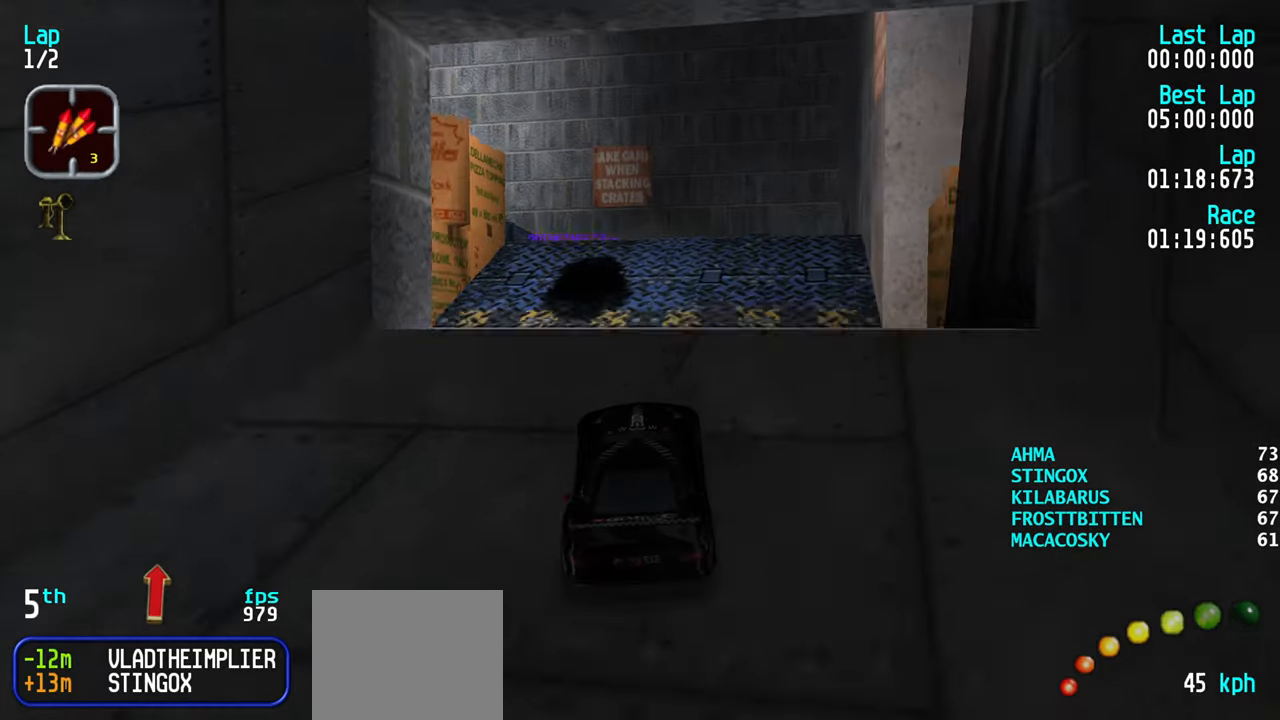
{"keys": [], "events": [[300, "up", "up"]]}
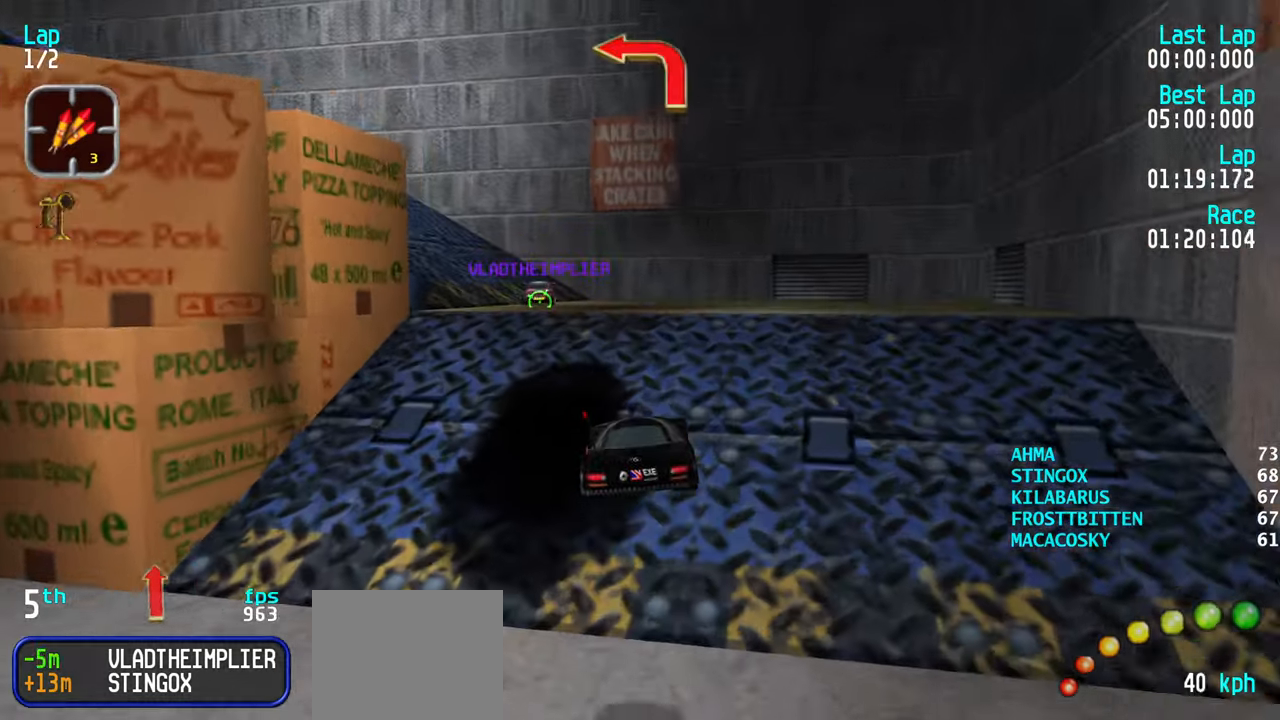
{"keys": [], "events": [[133, "left", "down"], [467, "left", "up"]]}
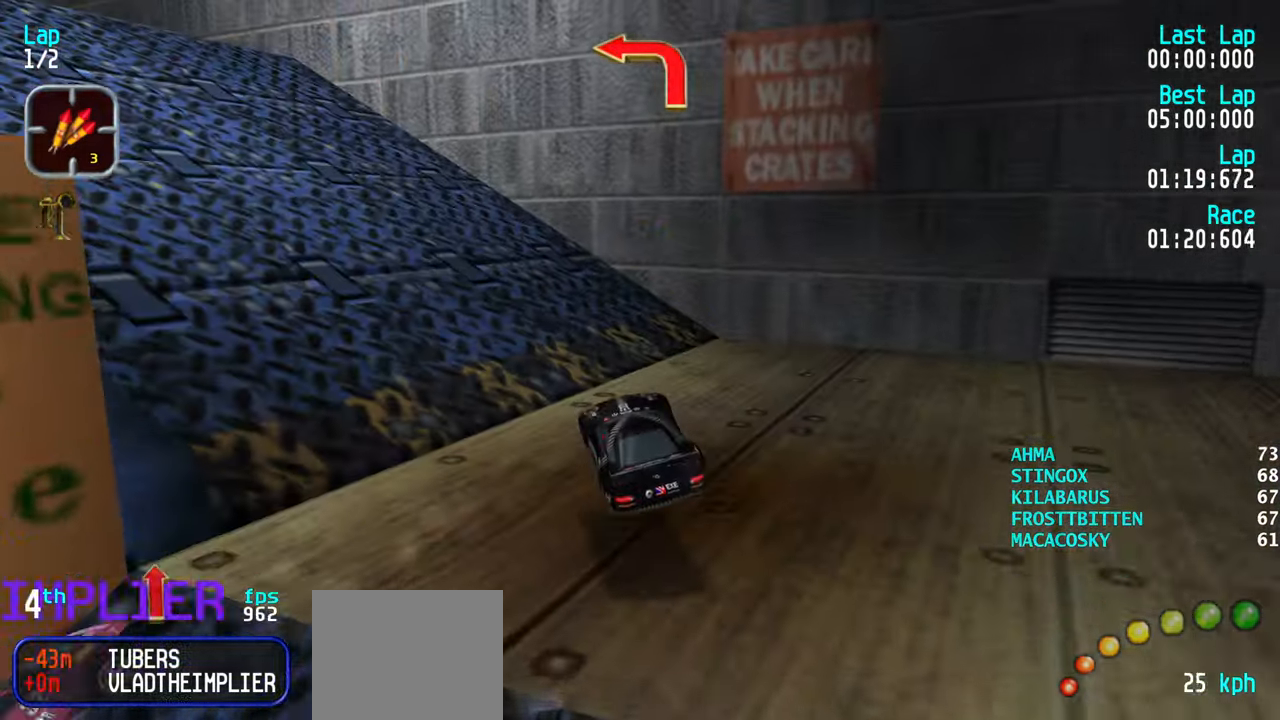
{"keys": ["left", "up"], "events": [[300, "left", "down"], [333, "up", "down"]]}
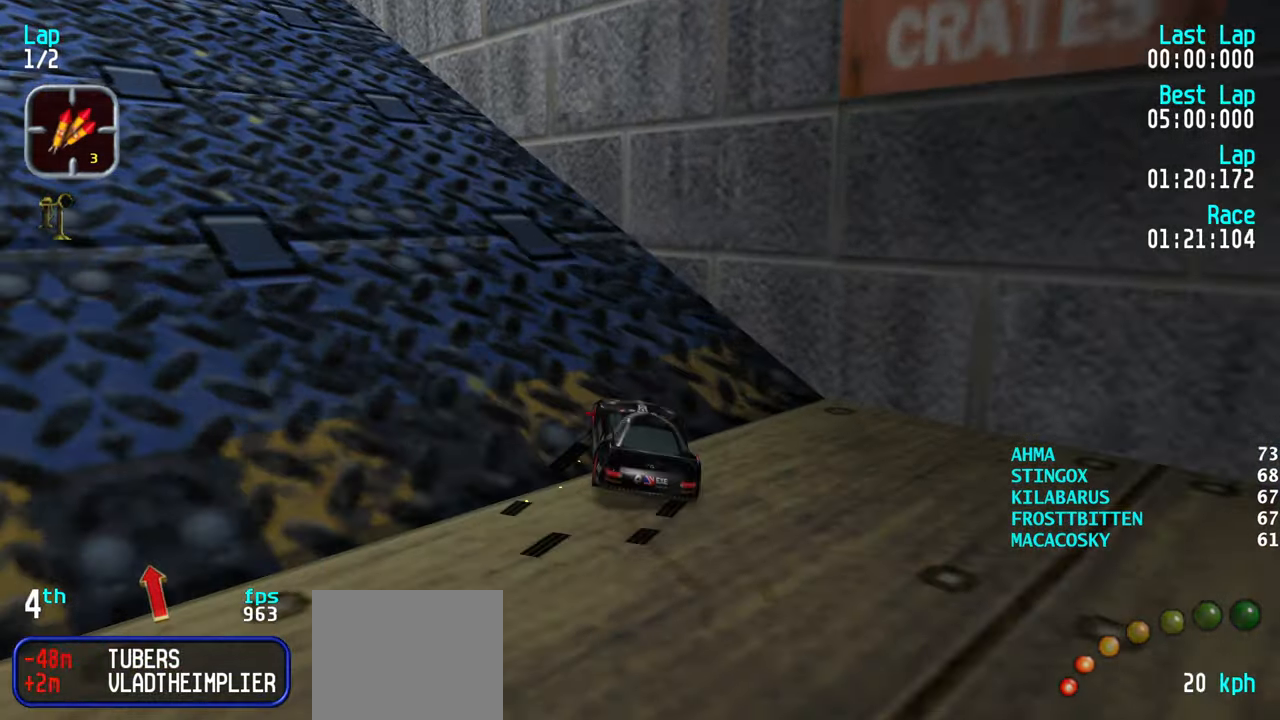
{"keys": ["right", "up"], "events": [[400, "left", "up"], [450, "right", "down"]]}
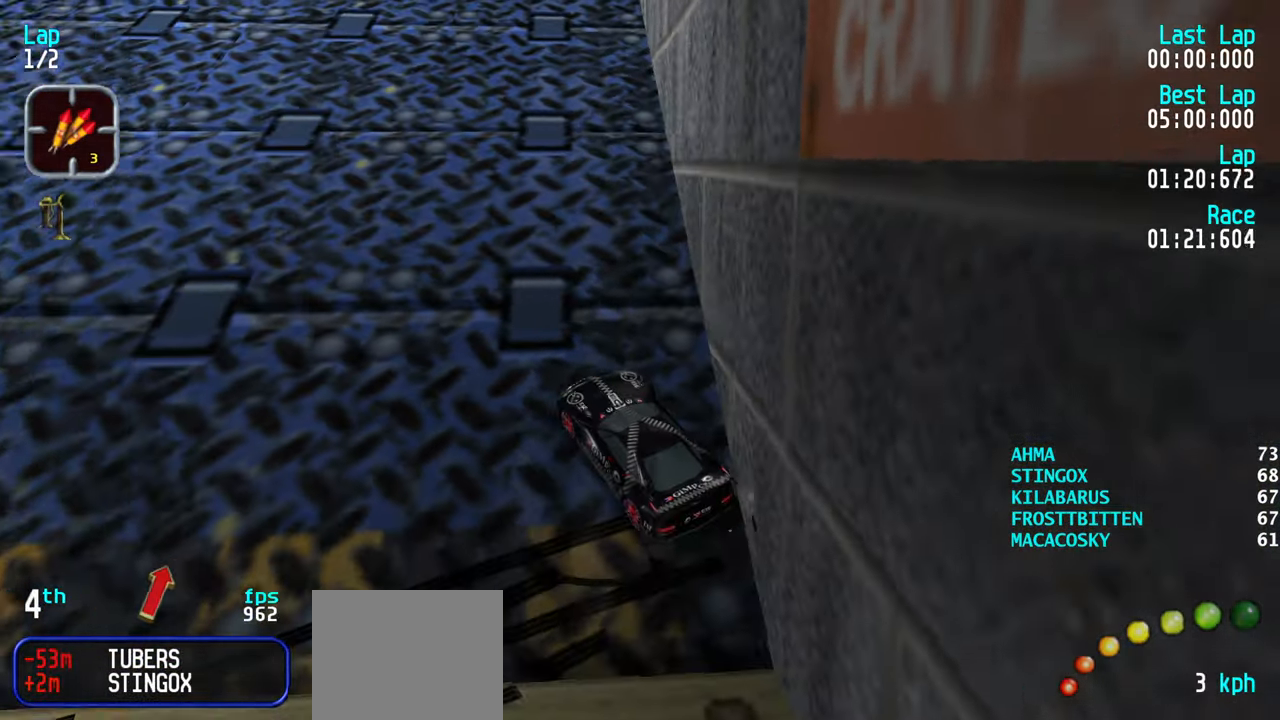
{"keys": ["up"], "events": [[183, "right", "up"]]}
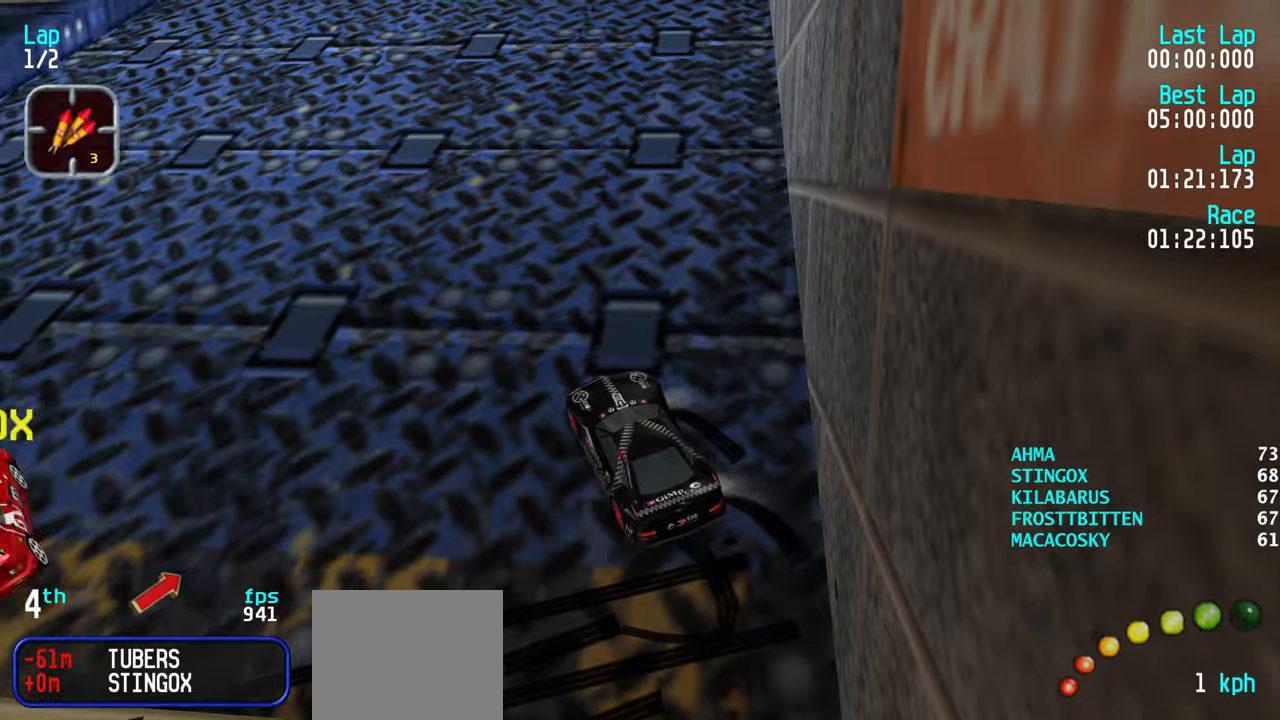
{"keys": ["right", "up"], "events": [[484, "right", "down"]]}